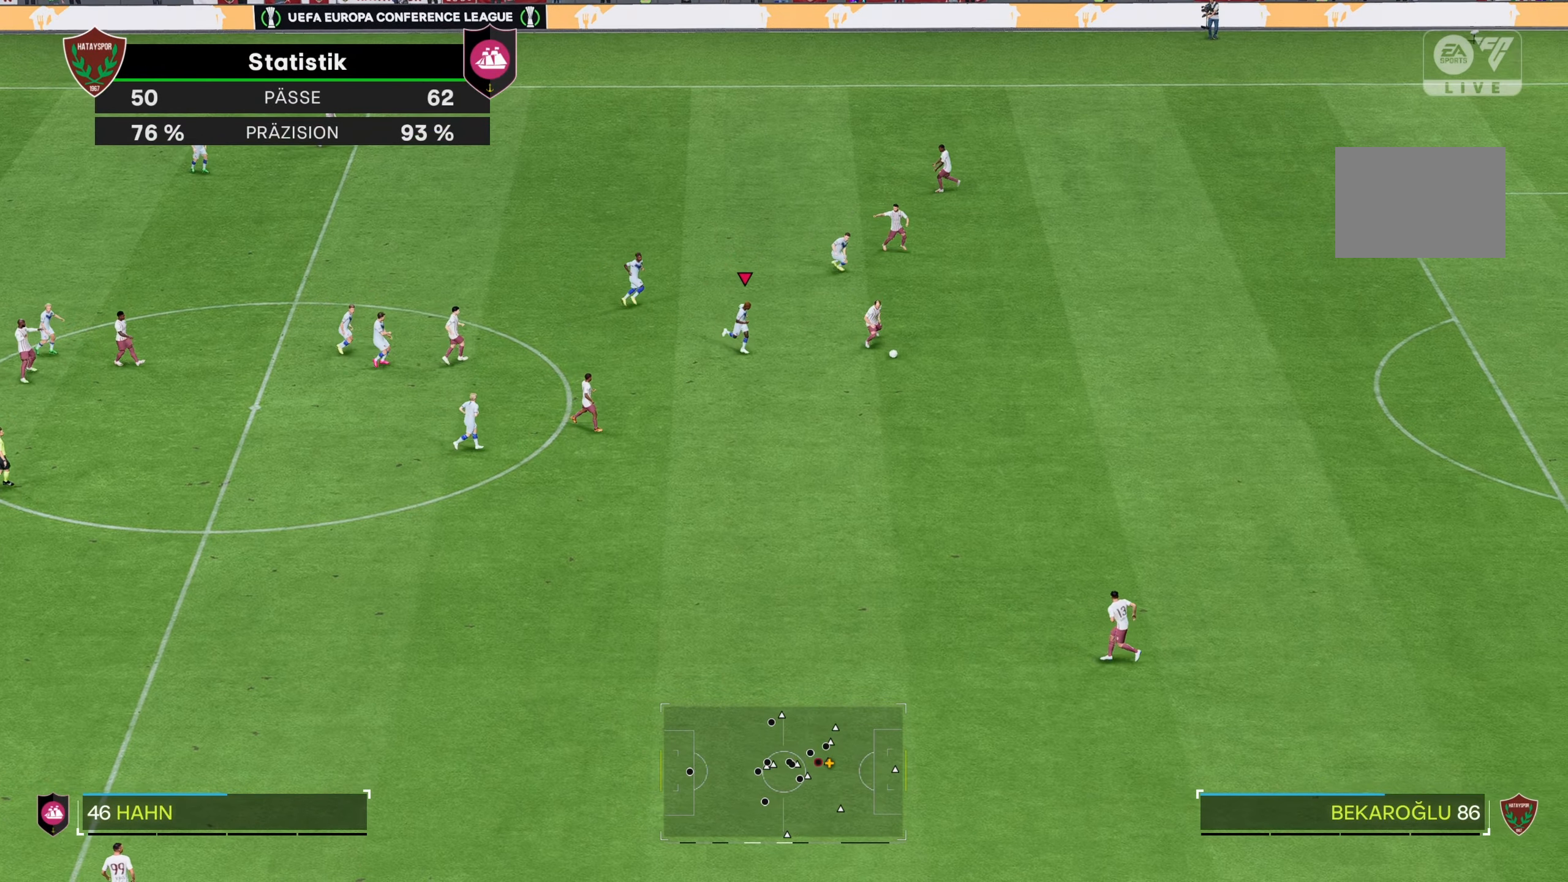
Gameplay with a controller (Xbox layout); each line is a JSON object with the inputs held at the frame after it (dt_ms = milliseconds from this image to that frame). "events" lists button and stick changes between this image and that frame as [ms after this image, input, new state], when the widget could be followed in between. Not read: L3 R3.
{"dt_ms": 1000, "buttons": [], "left_stick": "down-right", "right_stick": "center"}
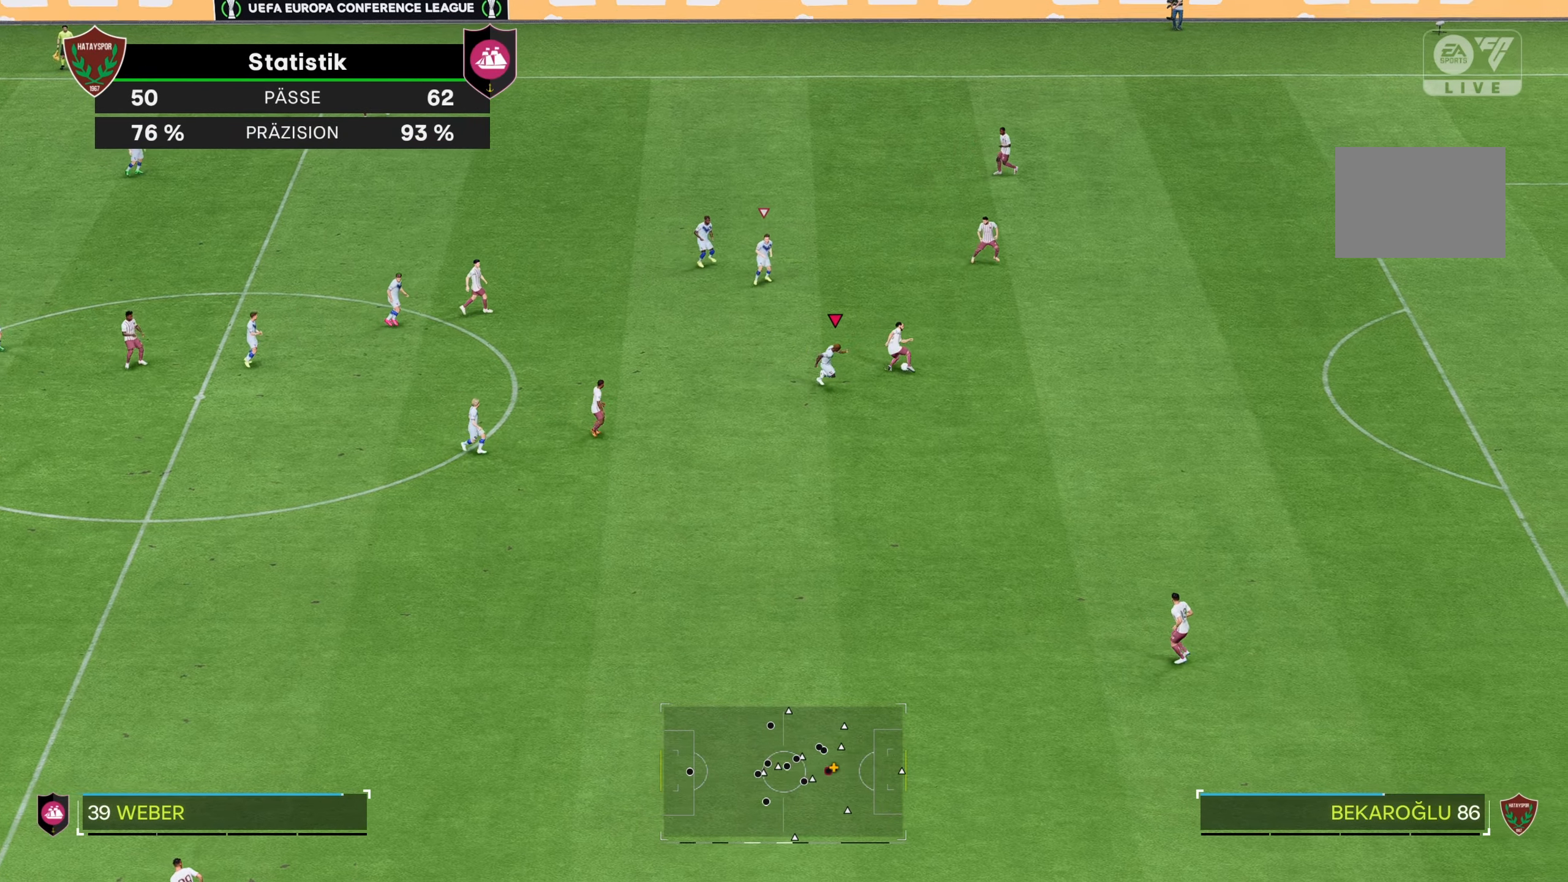
{"dt_ms": 500, "buttons": [], "left_stick": "right", "right_stick": "center", "events": [[16, "R2", "down"], [200, "left_stick", "right"], [283, "R2", "up"]]}
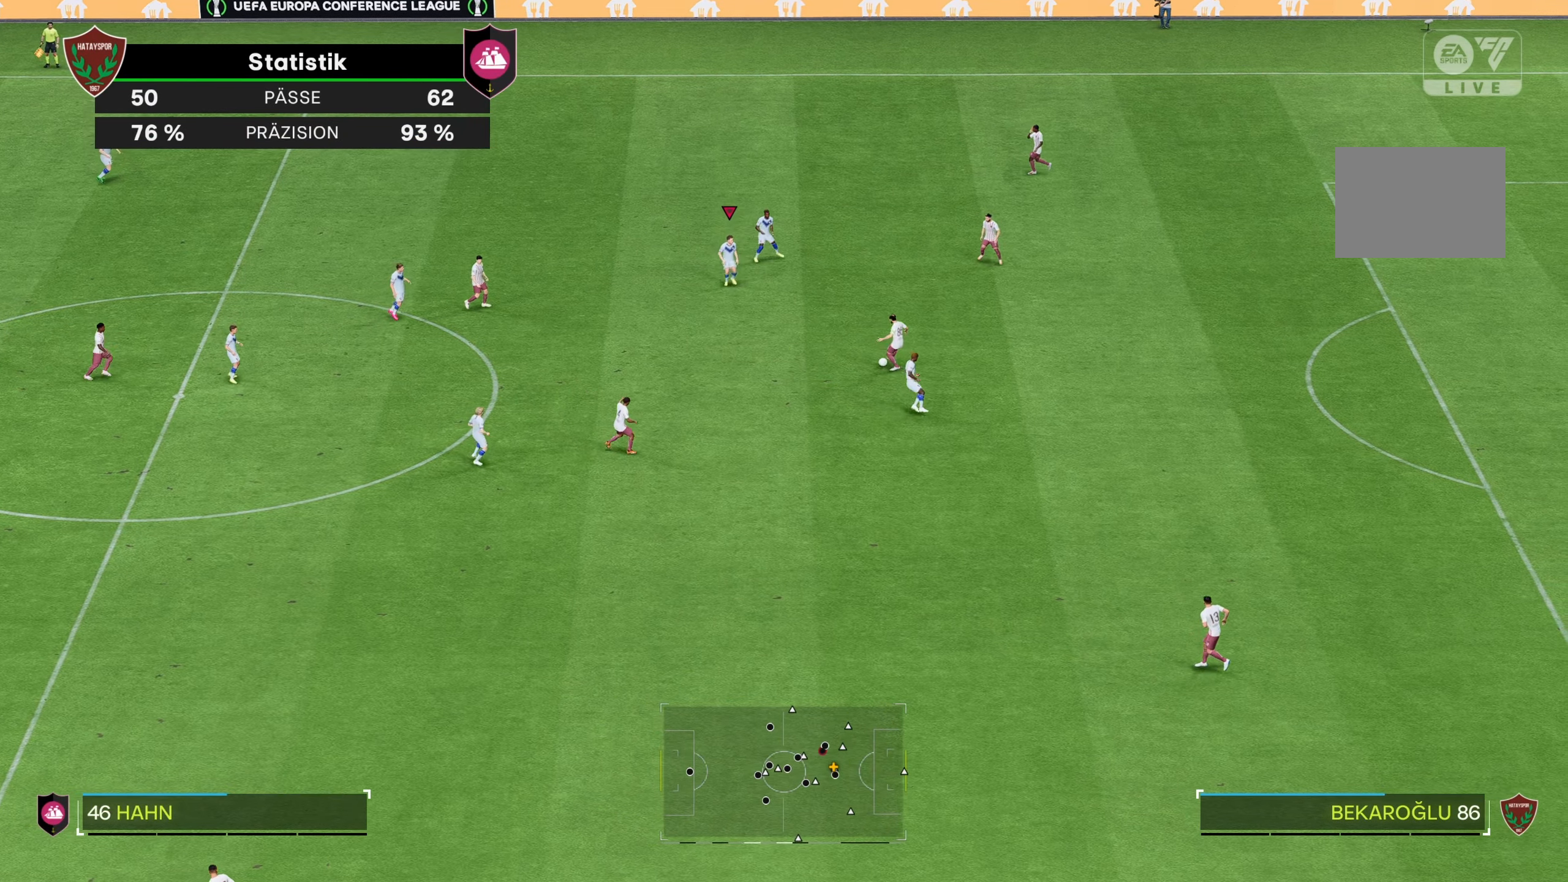
{"dt_ms": 500, "buttons": [], "left_stick": "down-right", "right_stick": "center", "events": [[33, "left_stick", "down-right"]]}
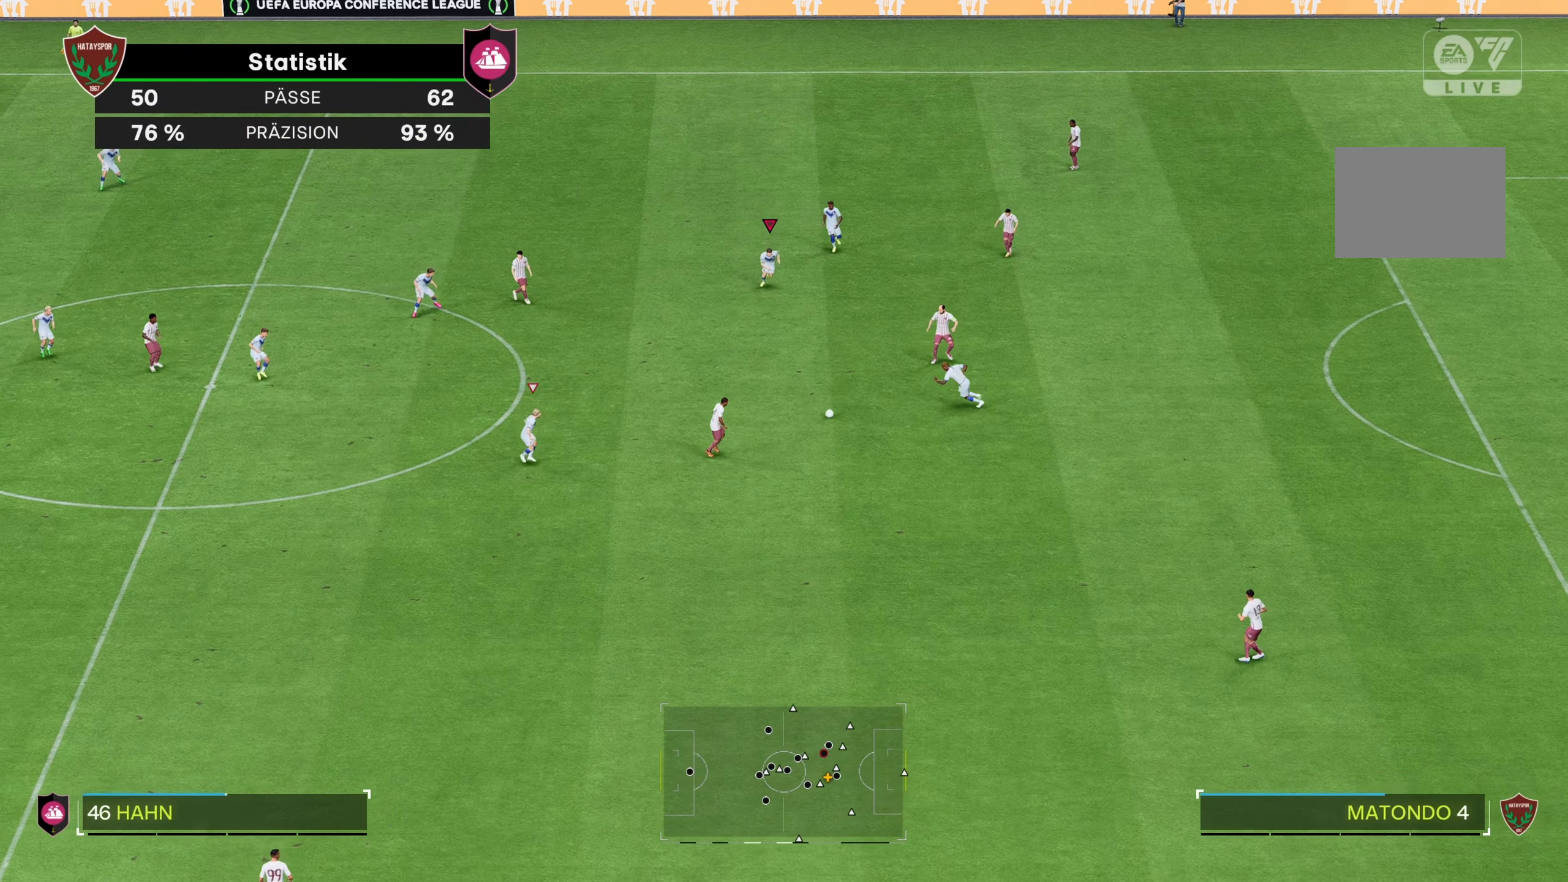
{"dt_ms": 500, "buttons": [], "left_stick": "right", "right_stick": "center", "events": [[133, "left_stick", "right"]]}
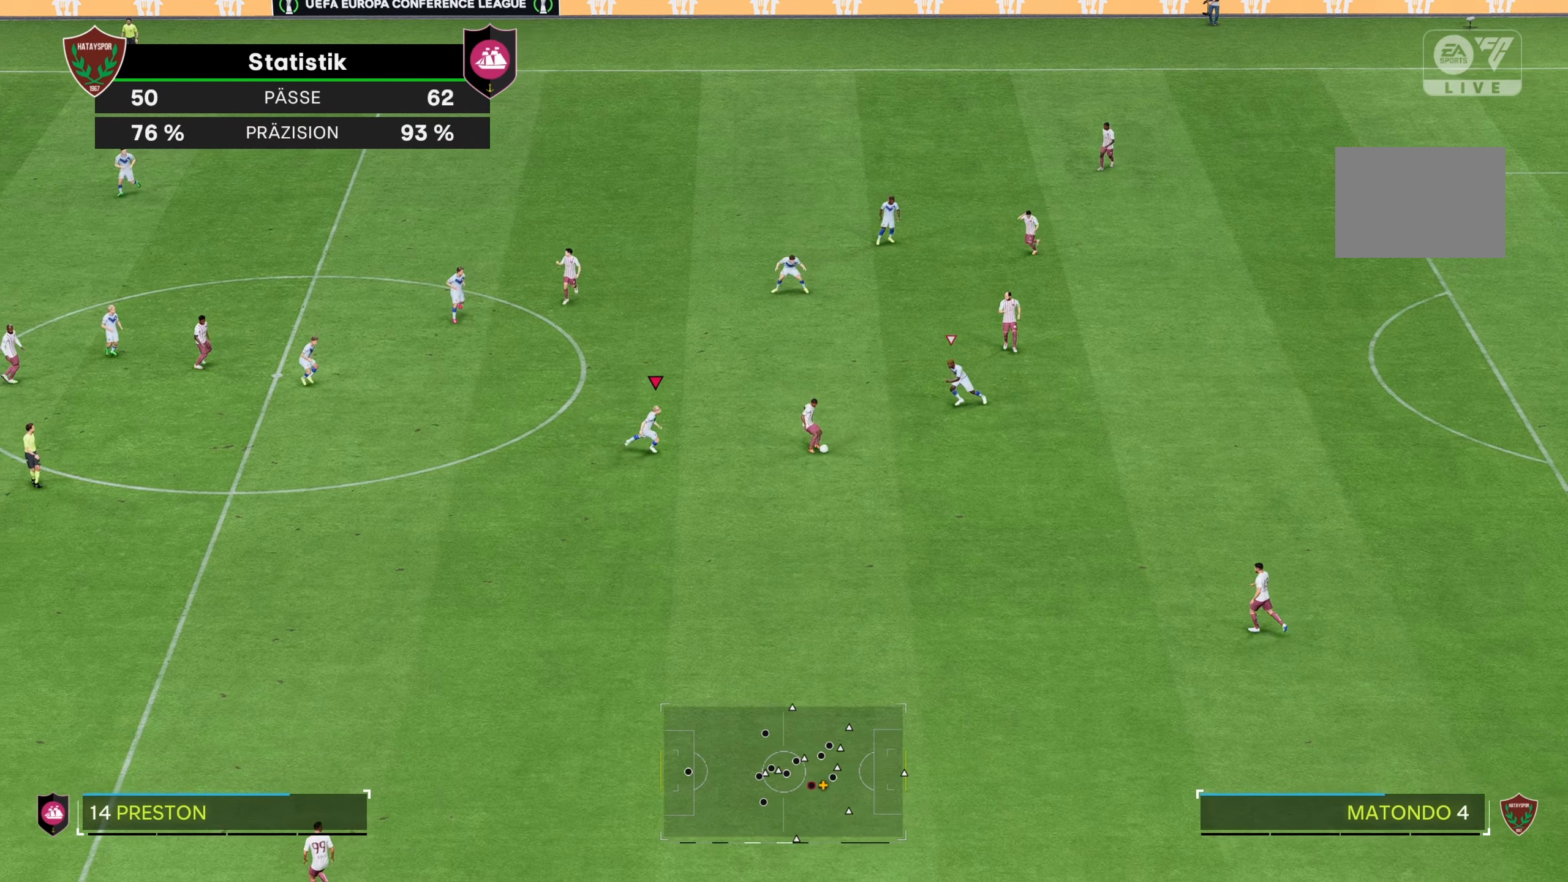
{"dt_ms": 500, "buttons": [], "left_stick": "down", "right_stick": "center", "events": [[200, "left_stick", "down-right"], [400, "left_stick", "down"]]}
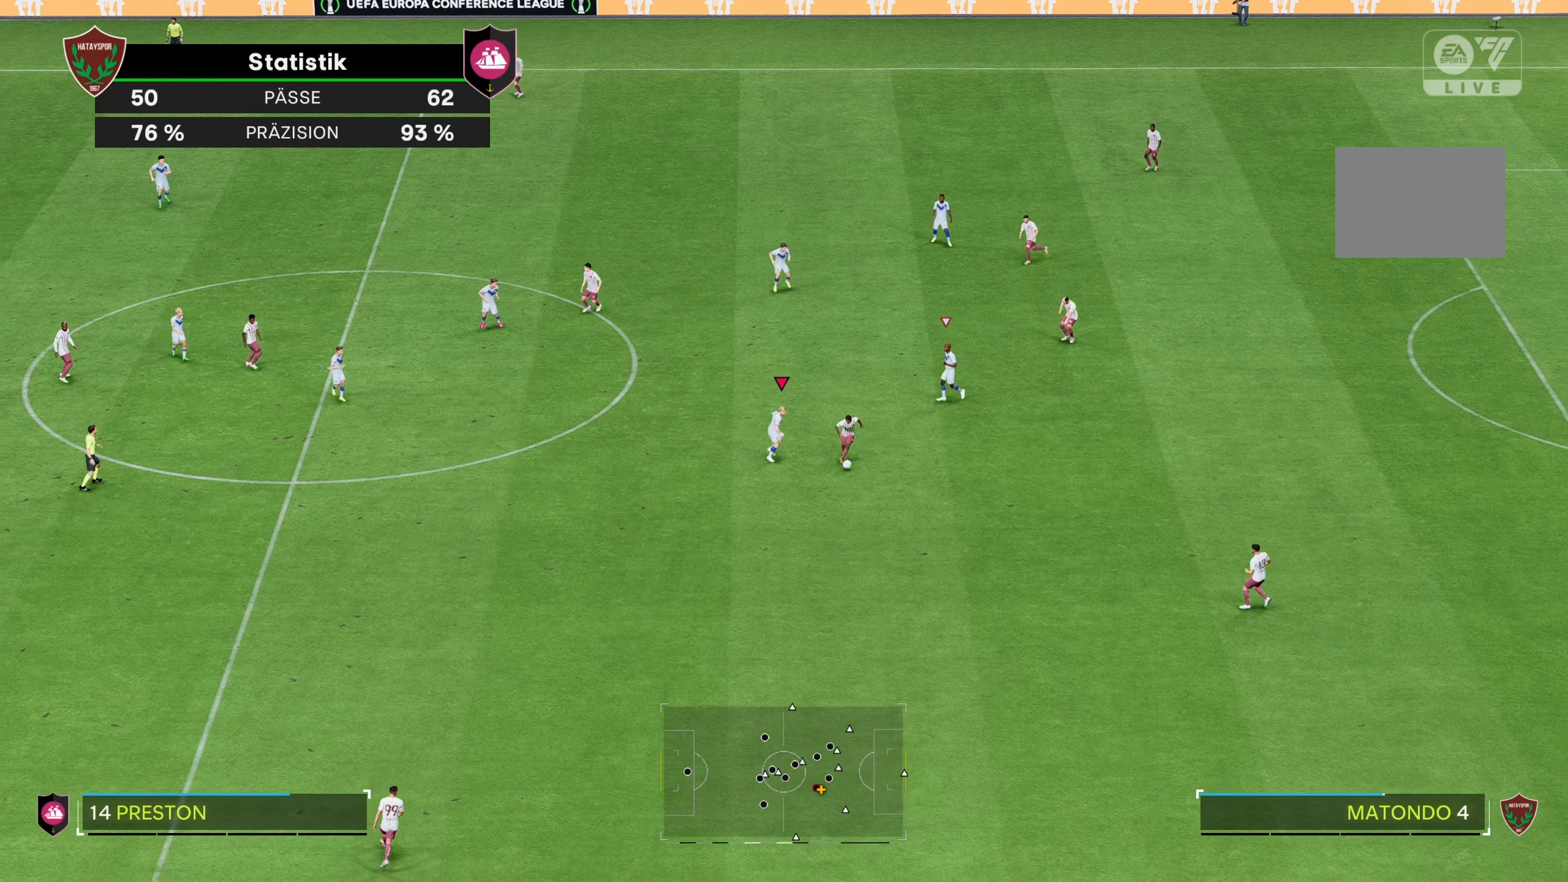
{"dt_ms": 500, "buttons": ["R2"], "left_stick": "down-right", "right_stick": "center", "events": [[150, "R2", "down"], [300, "left_stick", "down-right"]]}
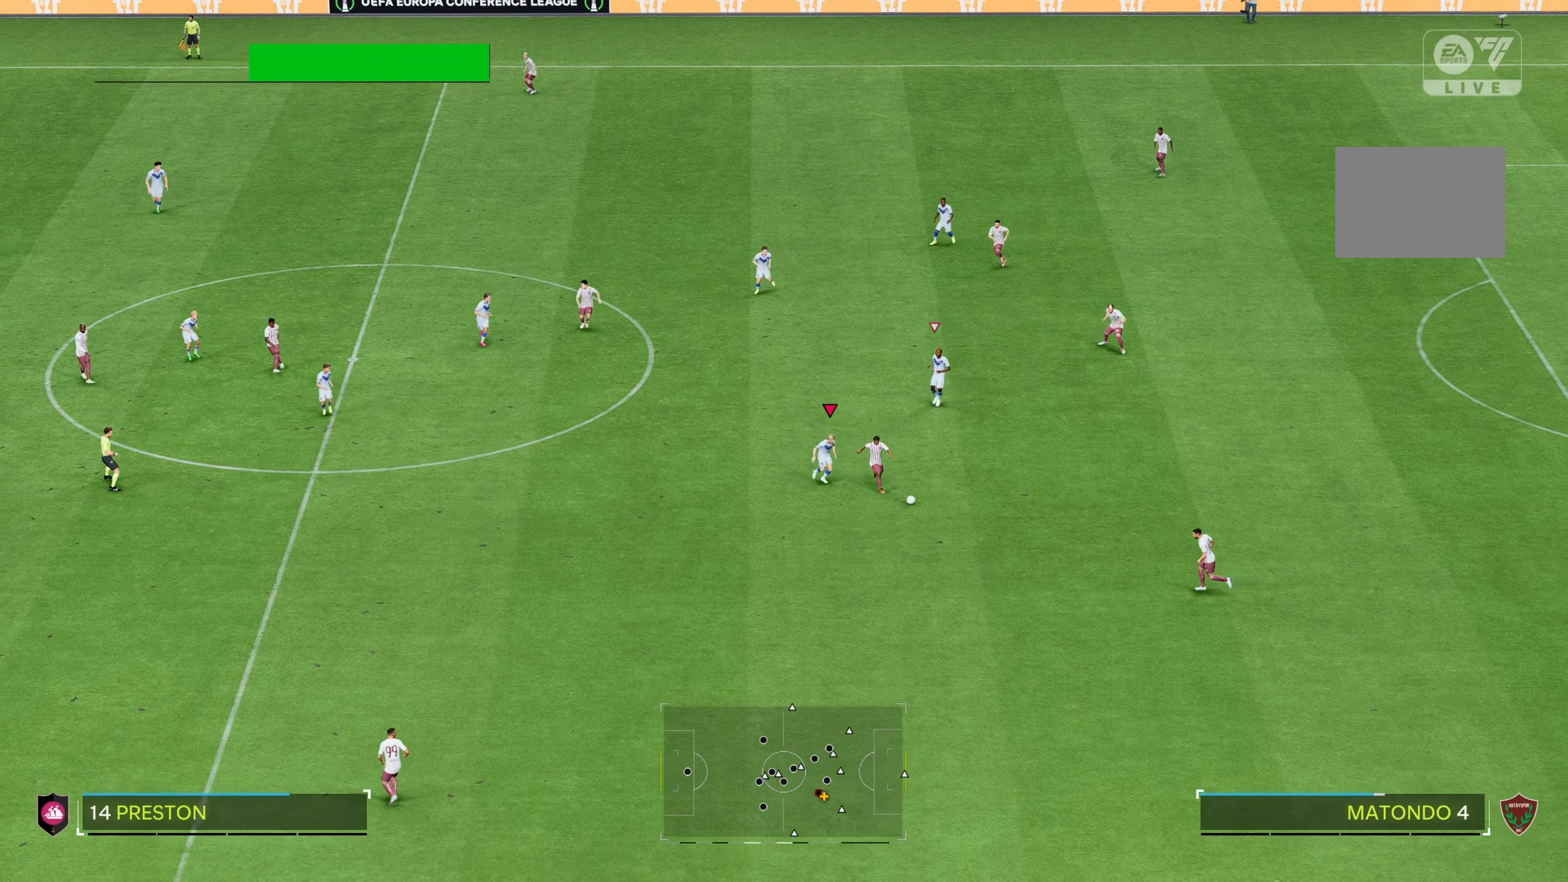
{"dt_ms": 500, "buttons": [], "left_stick": "down", "right_stick": "center", "events": [[66, "B", "down"], [83, "R2", "up"], [233, "B", "up"], [333, "left_stick", "down"]]}
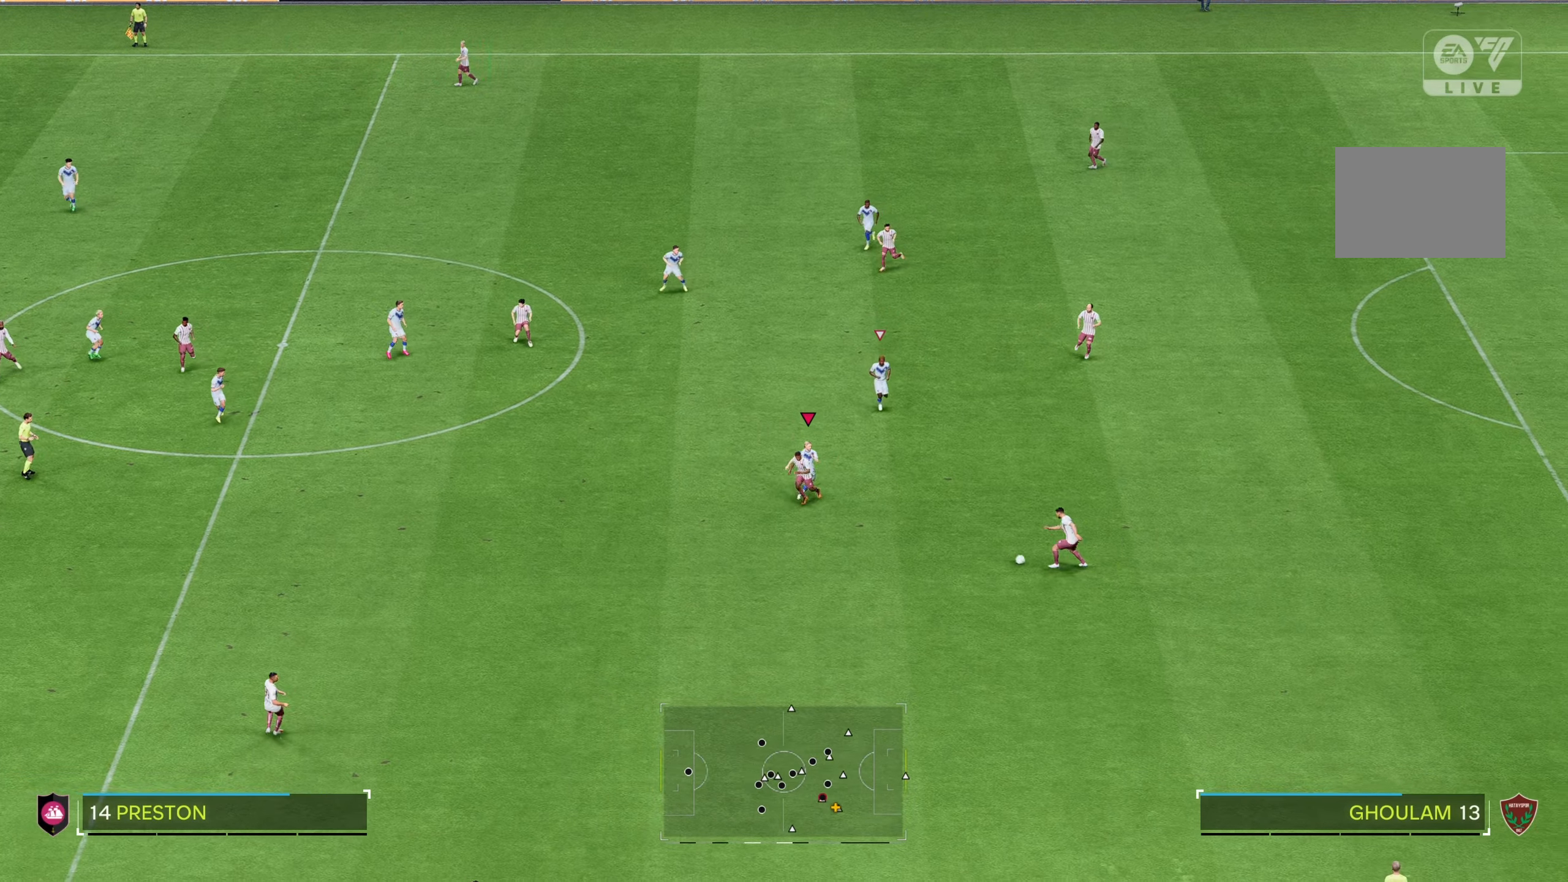
{"dt_ms": 500, "buttons": [], "left_stick": "down", "right_stick": "center", "events": []}
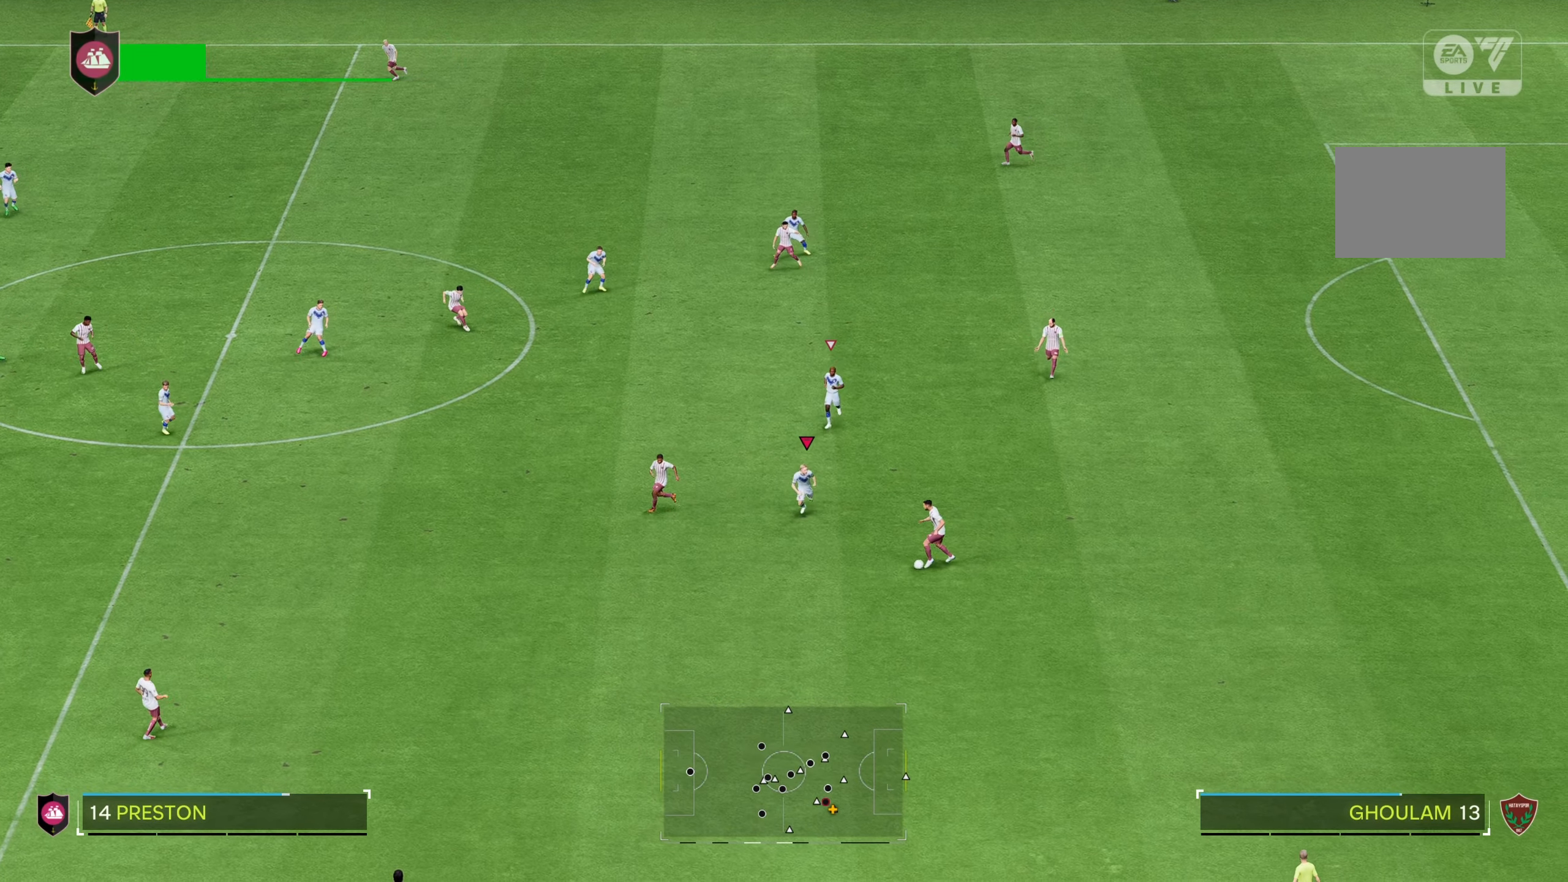
{"dt_ms": 1000, "buttons": [], "left_stick": "right", "right_stick": "center"}
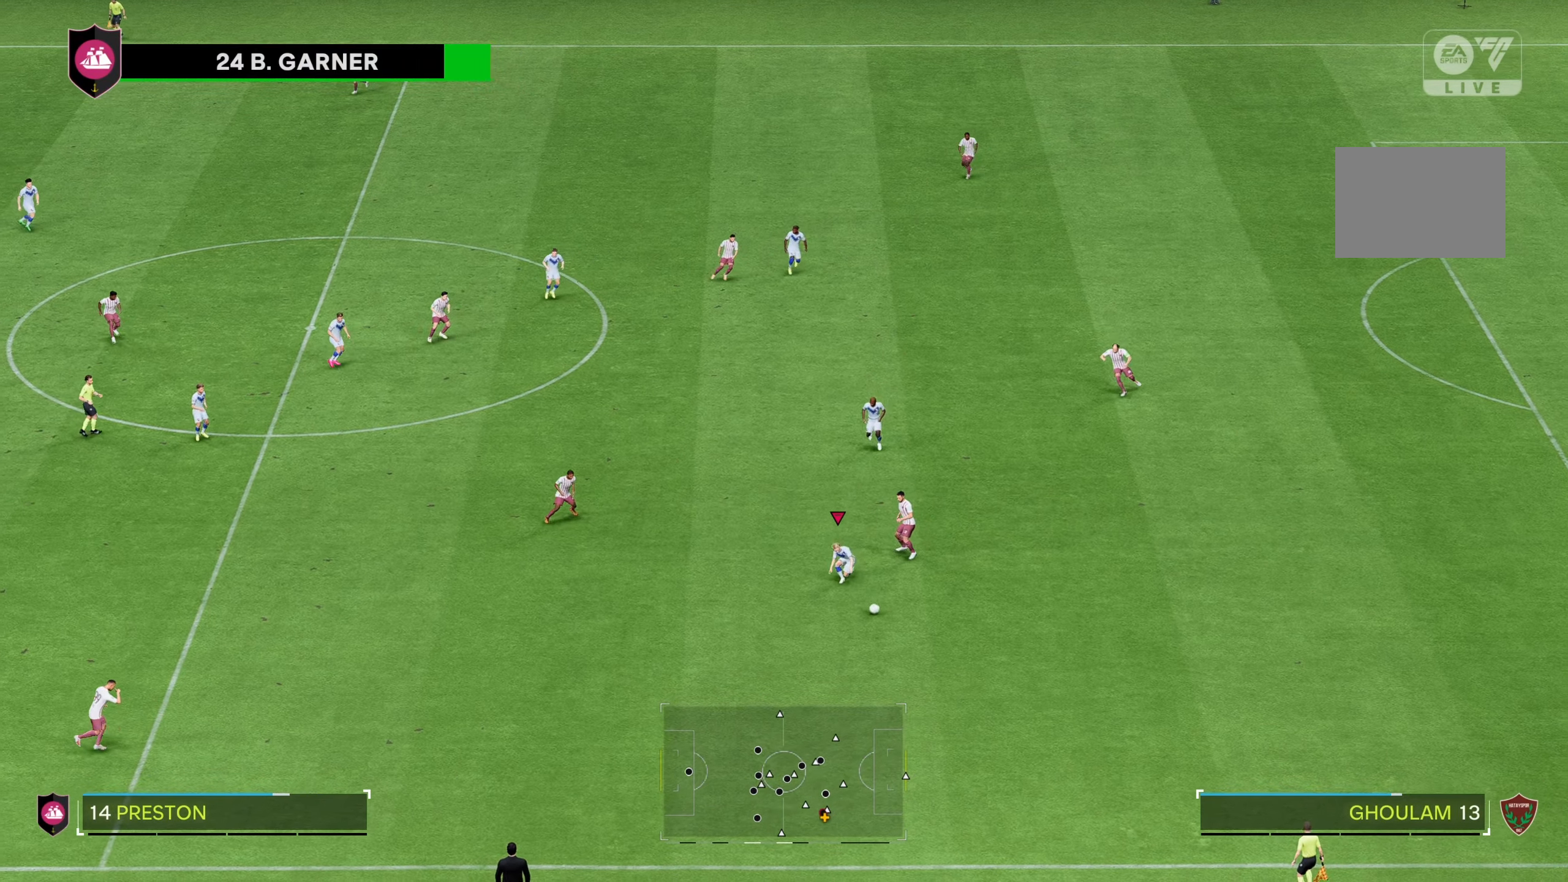
{"dt_ms": 500, "buttons": ["R2"], "left_stick": "right", "right_stick": "center", "events": [[317, "R2", "down"]]}
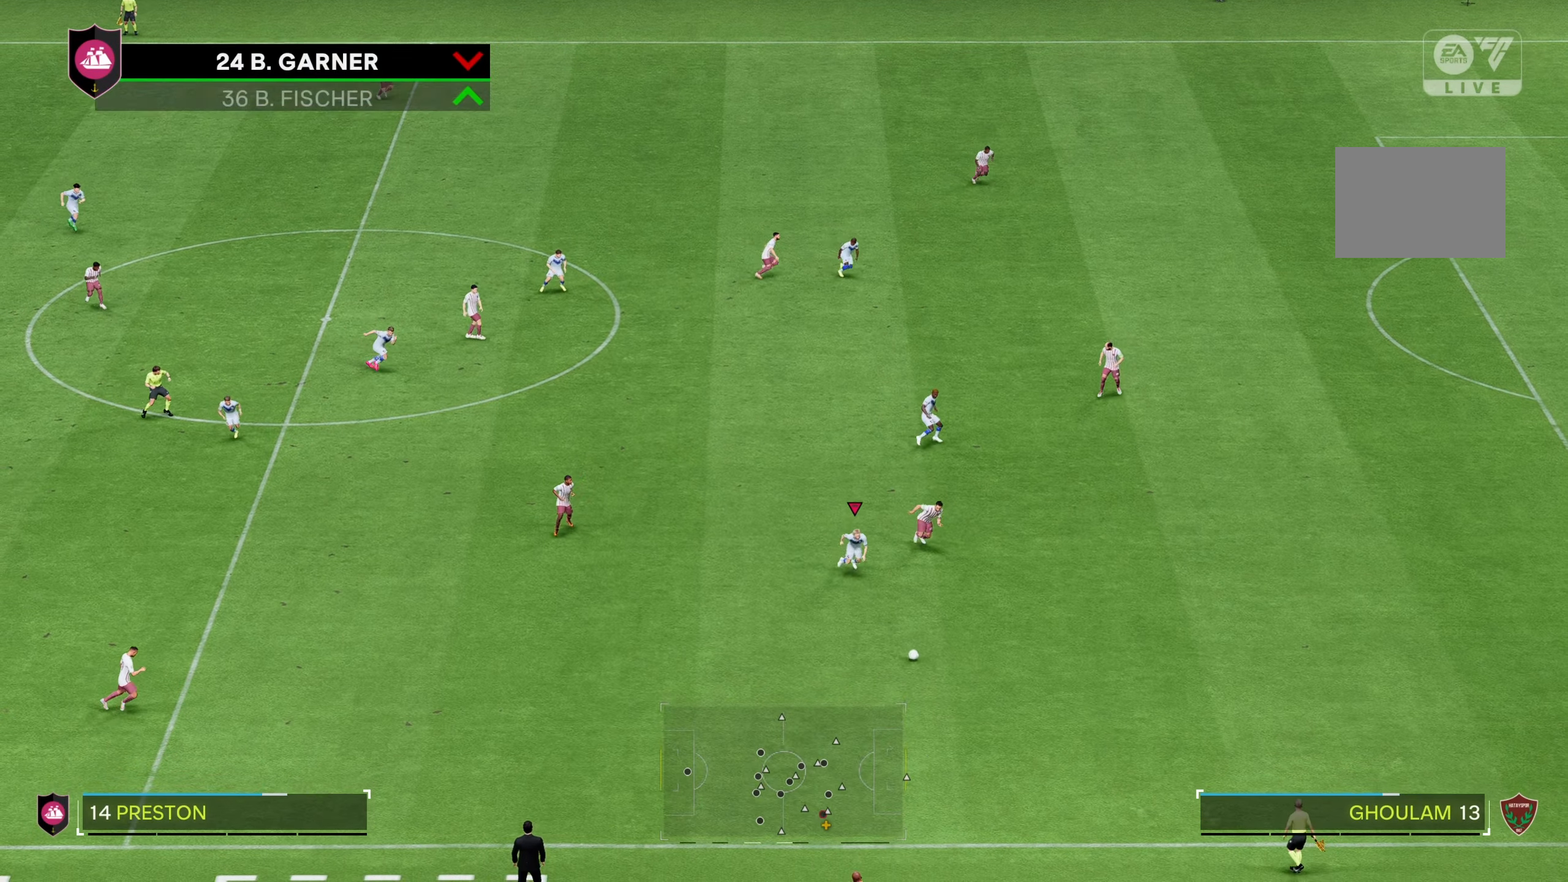
{"dt_ms": 500, "buttons": ["R2"], "left_stick": "down-right", "right_stick": "center"}
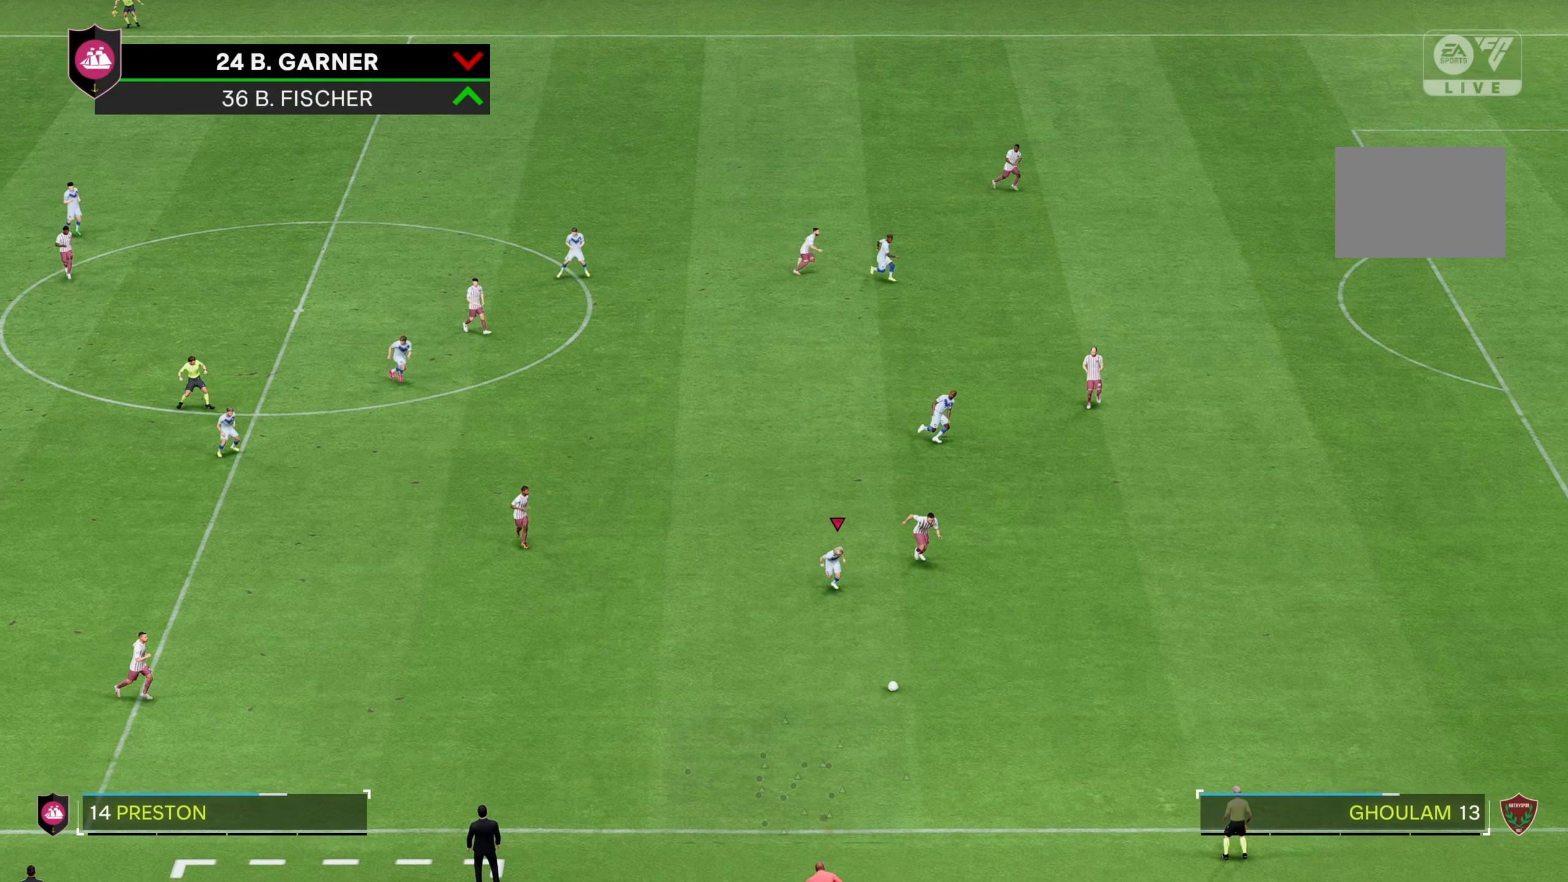
{"dt_ms": 1000, "buttons": ["R2"], "left_stick": "down-right", "right_stick": "center"}
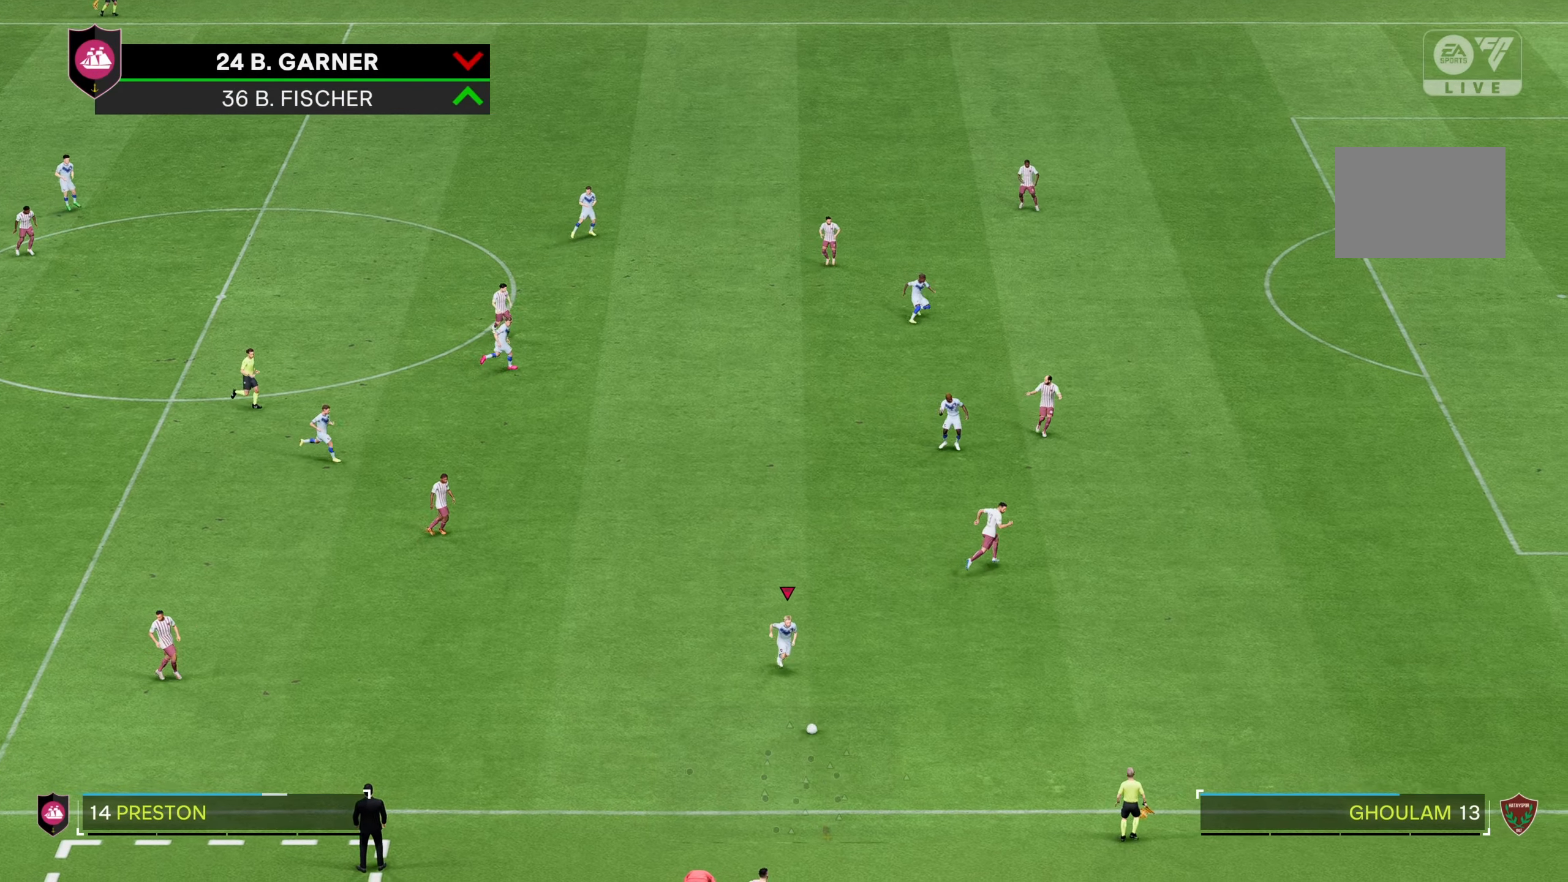
{"dt_ms": 500, "buttons": [], "left_stick": "up-right", "right_stick": "center", "events": [[200, "left_stick", "up-right"], [267, "R2", "up"]]}
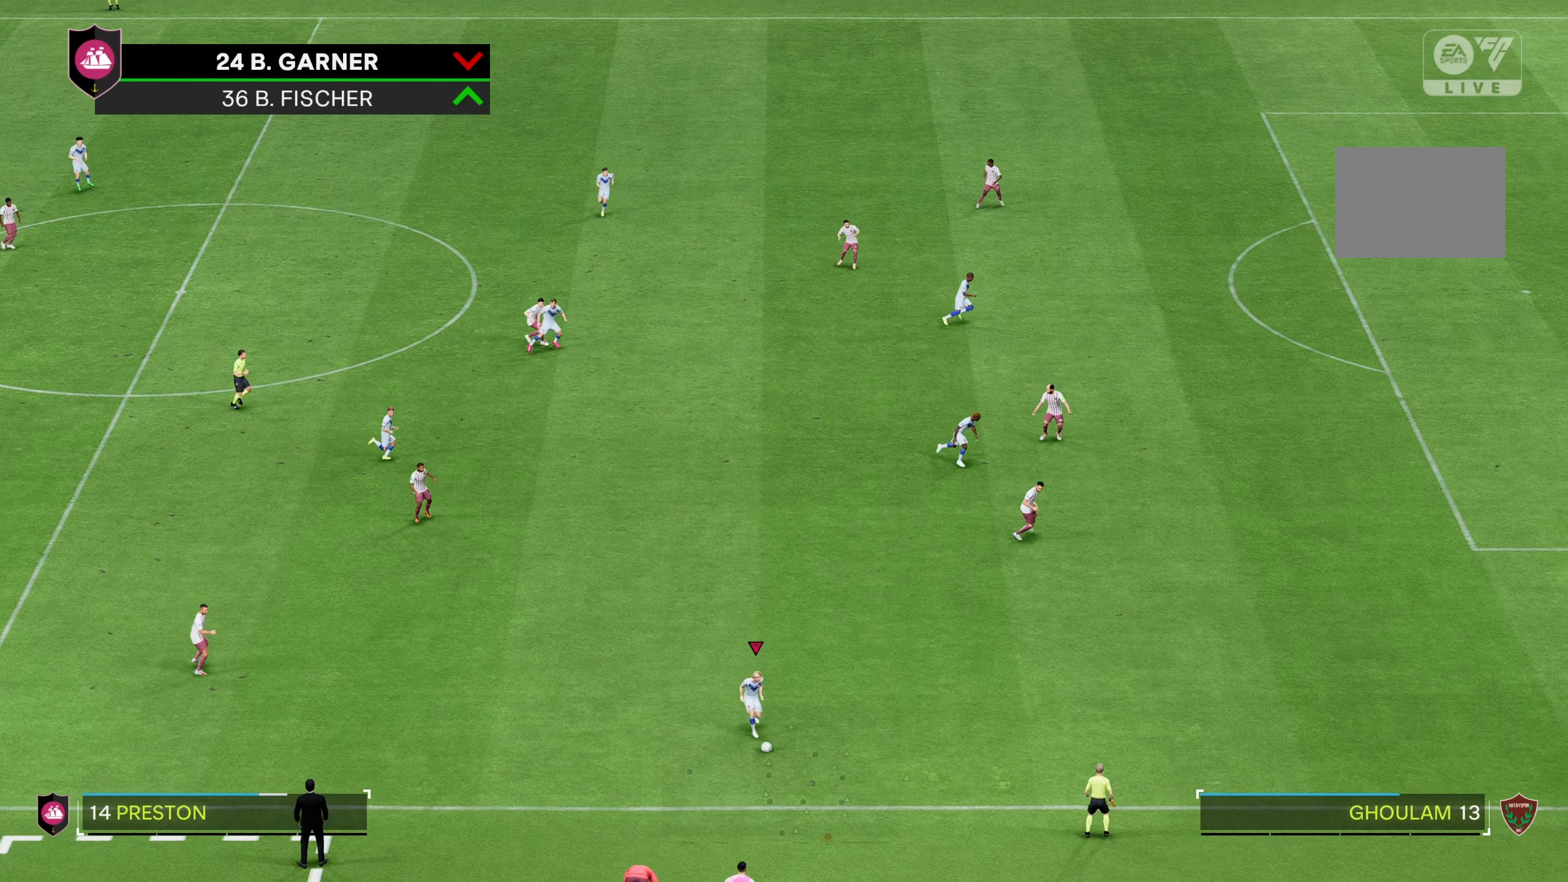
{"dt_ms": 500, "buttons": [], "left_stick": "up-right", "right_stick": "center", "events": [[67, "left_stick", "up"], [317, "left_stick", "up-right"]]}
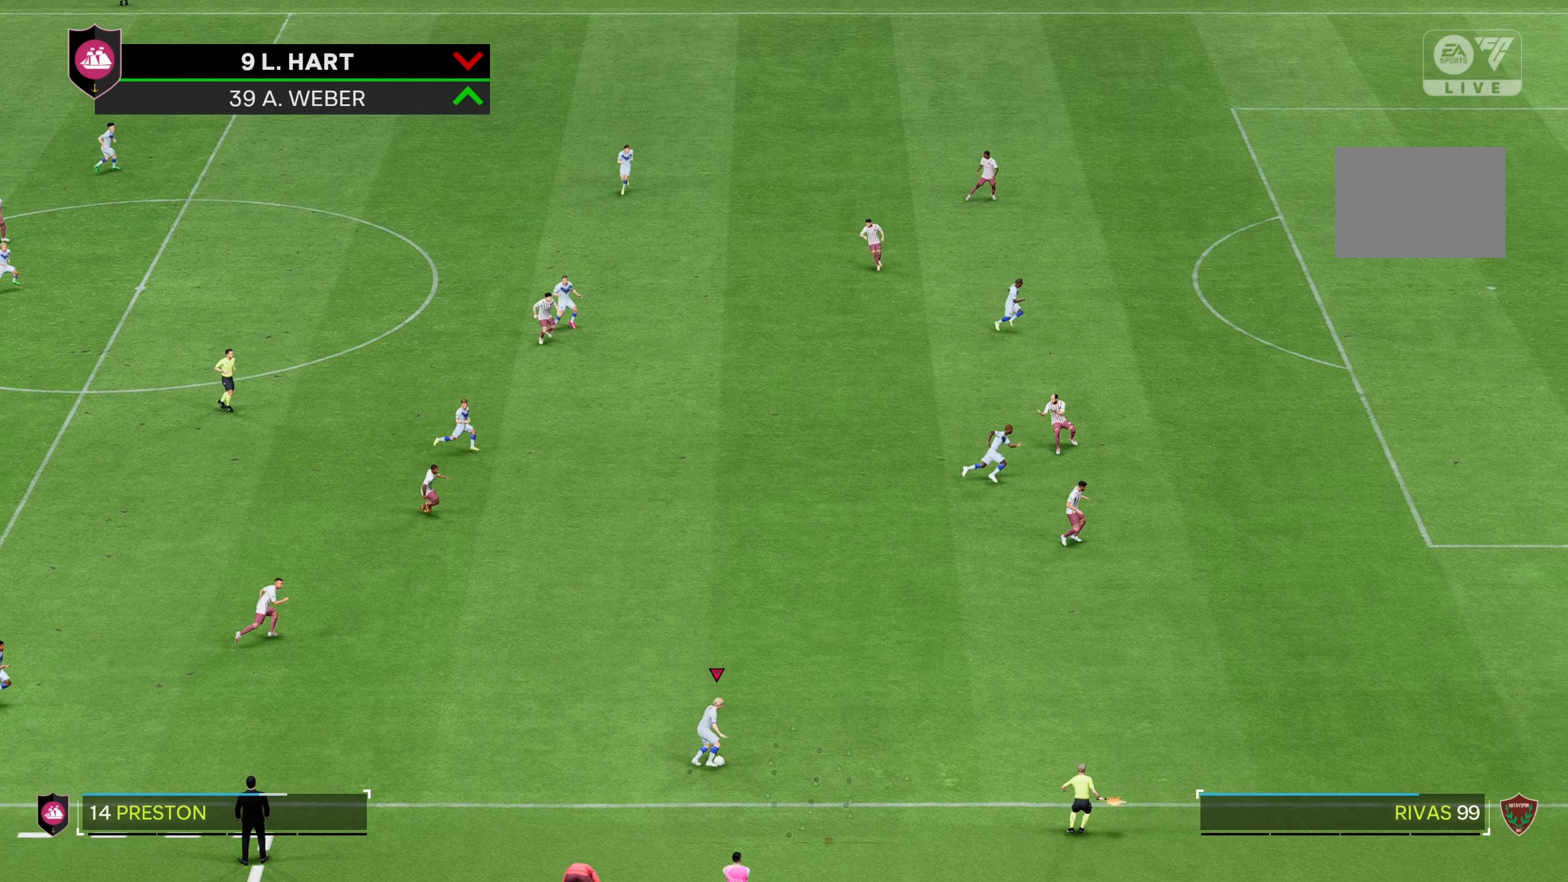
{"dt_ms": 500, "buttons": [], "left_stick": "up-right", "right_stick": "center", "events": []}
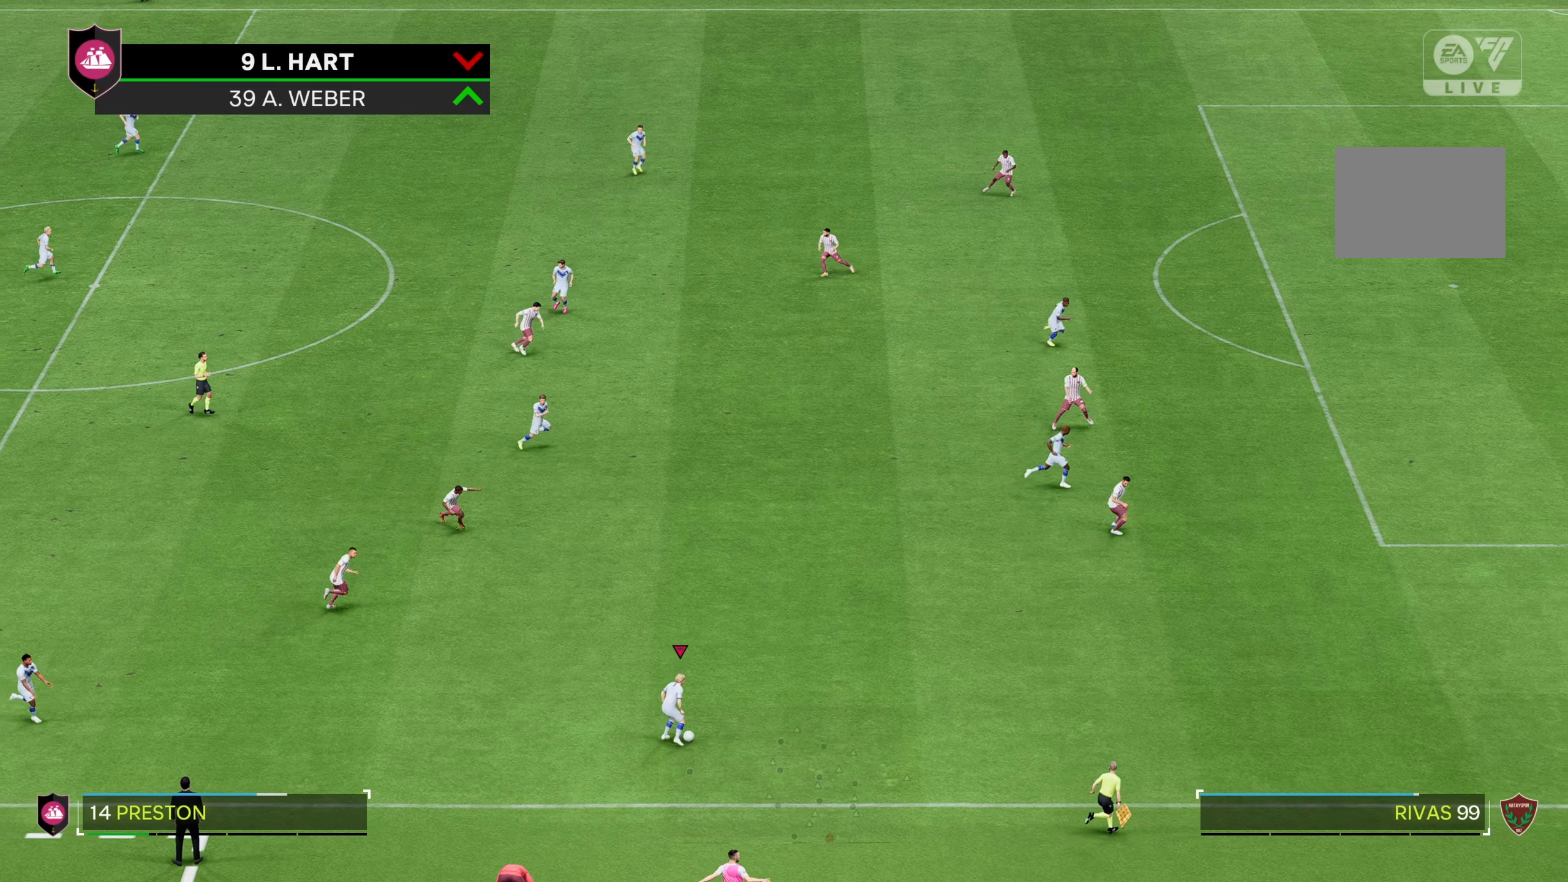
{"dt_ms": 500, "buttons": [], "left_stick": "up-right", "right_stick": "center", "events": []}
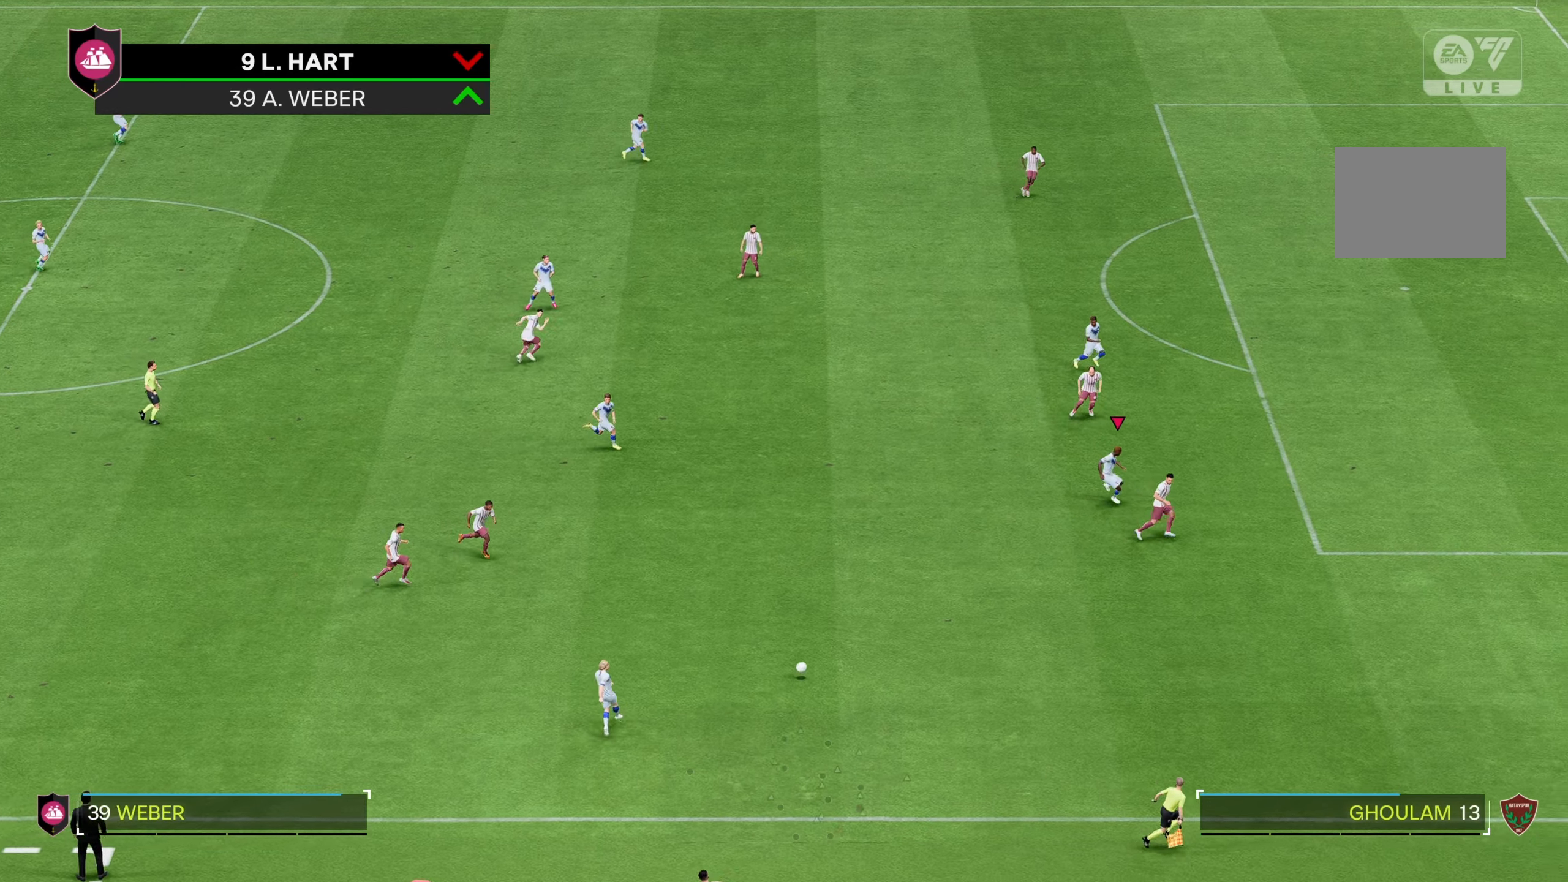
{"dt_ms": 500, "buttons": [], "left_stick": "up-left", "right_stick": "center", "events": [[300, "left_stick", "up-left"]]}
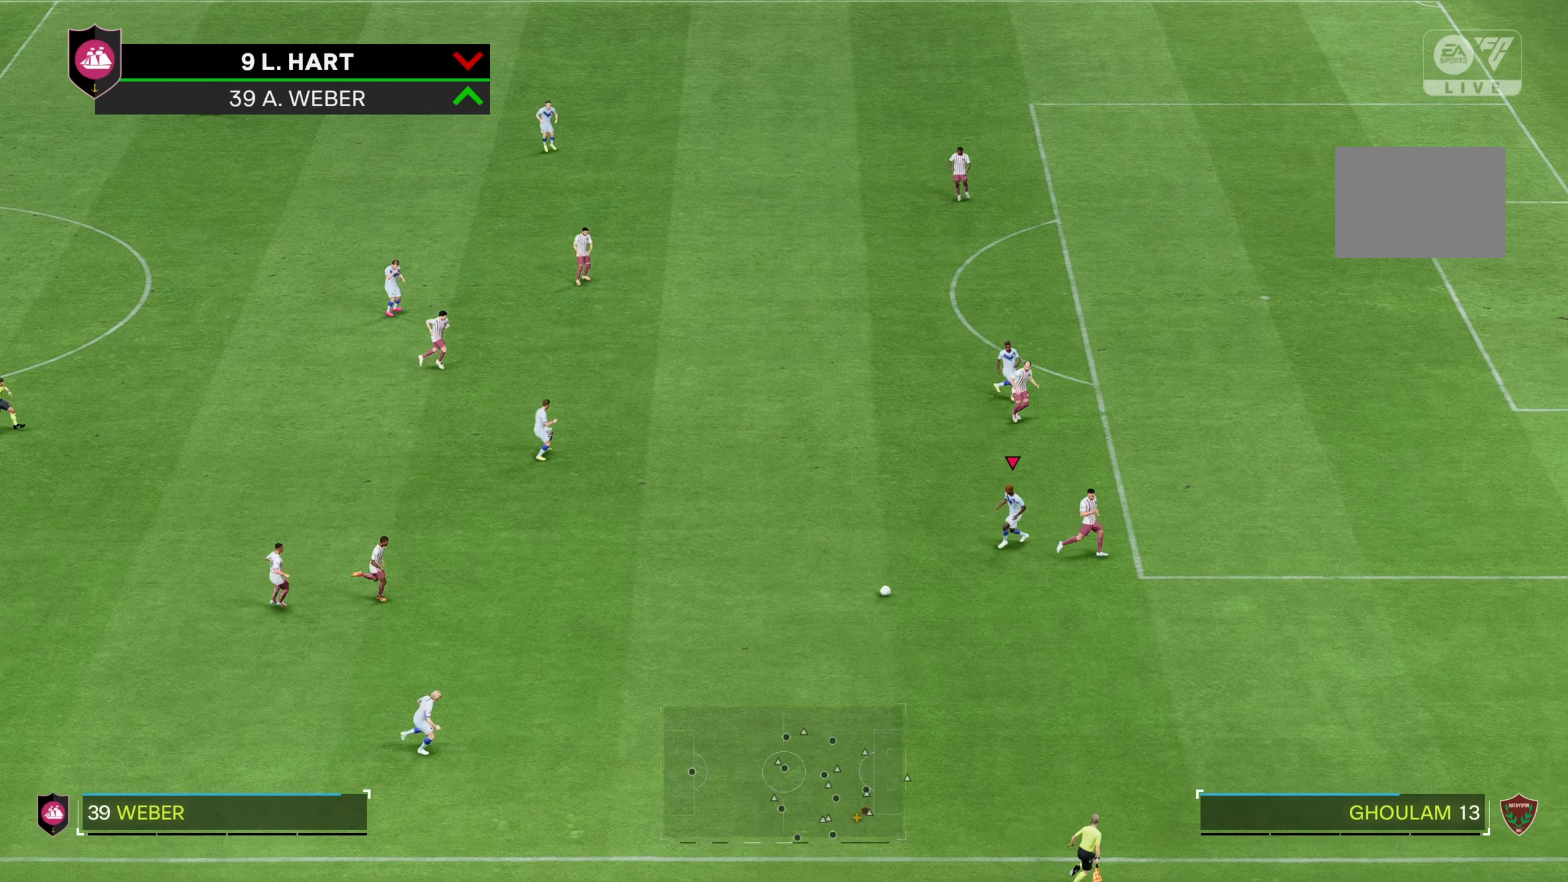
{"dt_ms": 500, "buttons": [], "left_stick": "up", "right_stick": "center", "events": [[400, "left_stick", "up"]]}
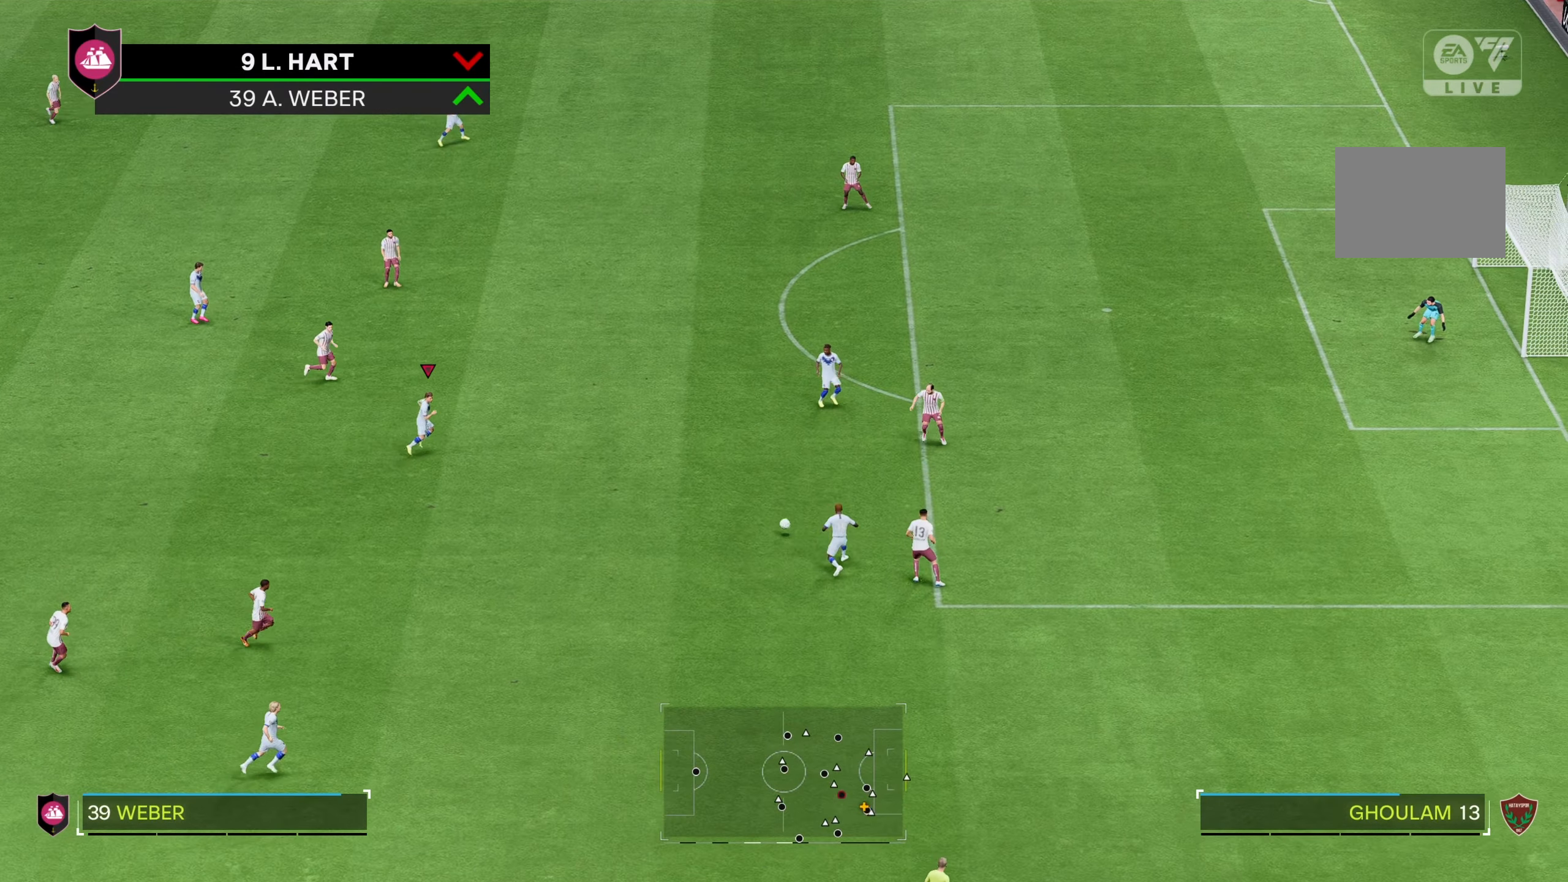
{"dt_ms": 500, "buttons": [], "left_stick": "up-right", "right_stick": "center", "events": [[67, "left_stick", "up-right"]]}
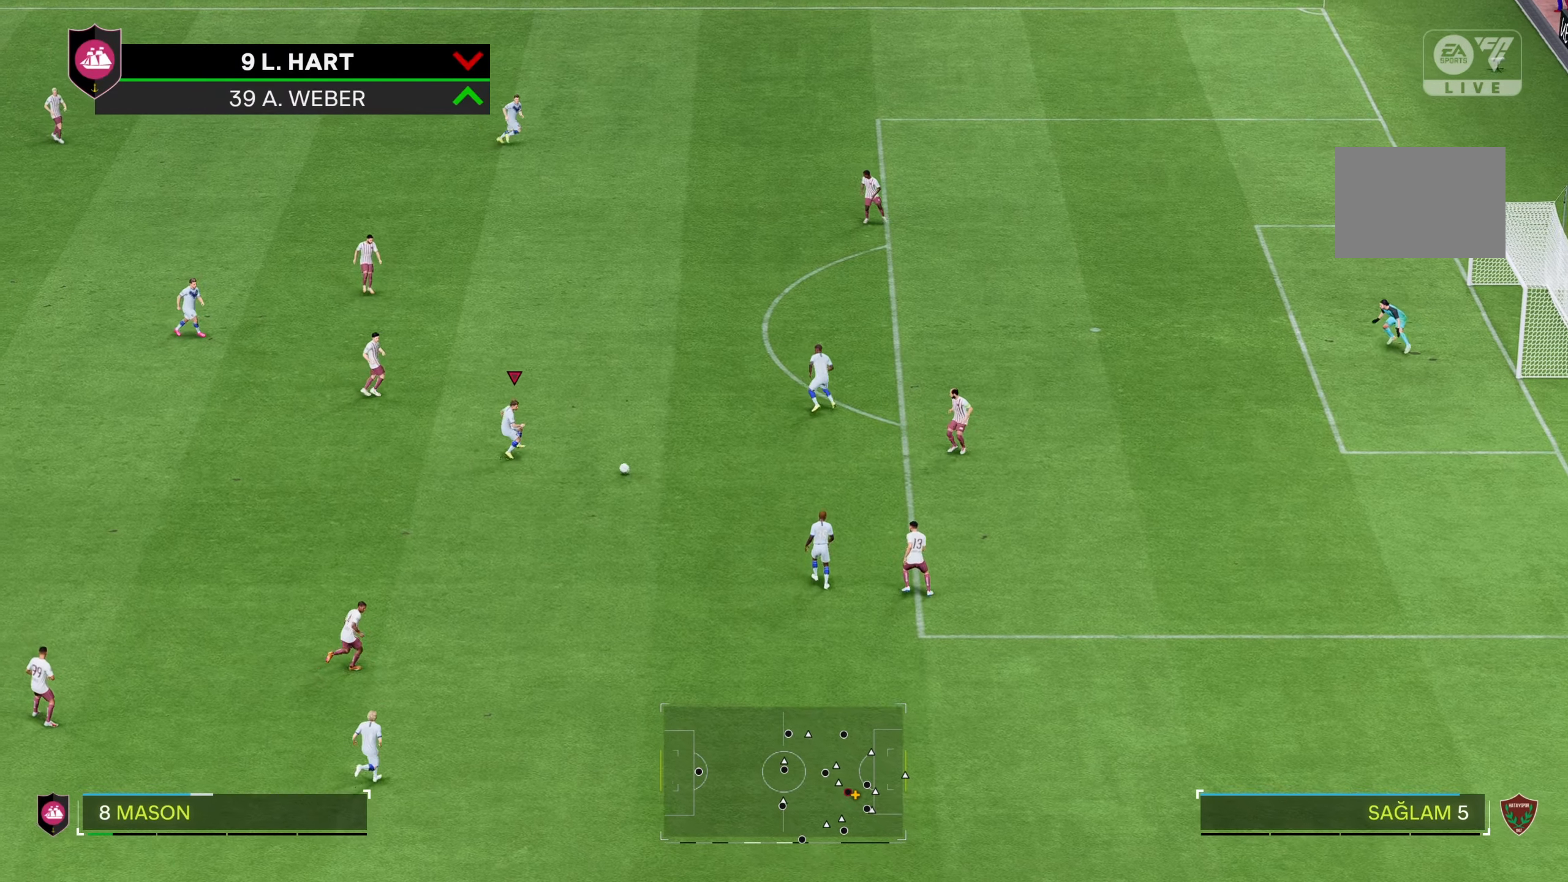
{"dt_ms": 500, "buttons": [], "left_stick": "up-right", "right_stick": "center", "events": []}
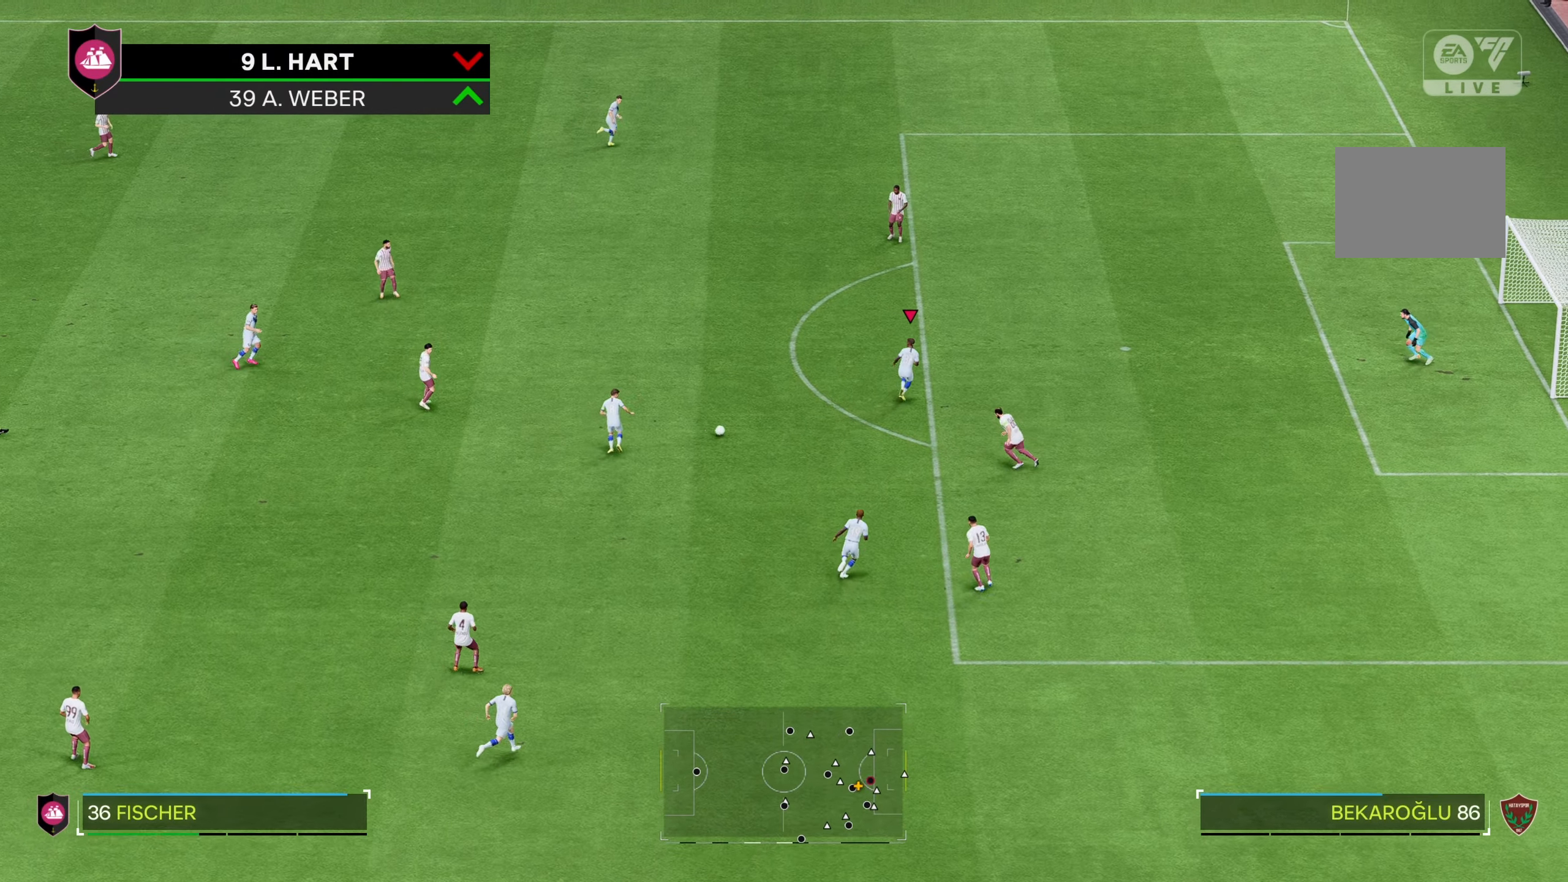
{"dt_ms": 500, "buttons": [], "left_stick": "up-right", "right_stick": "center", "events": []}
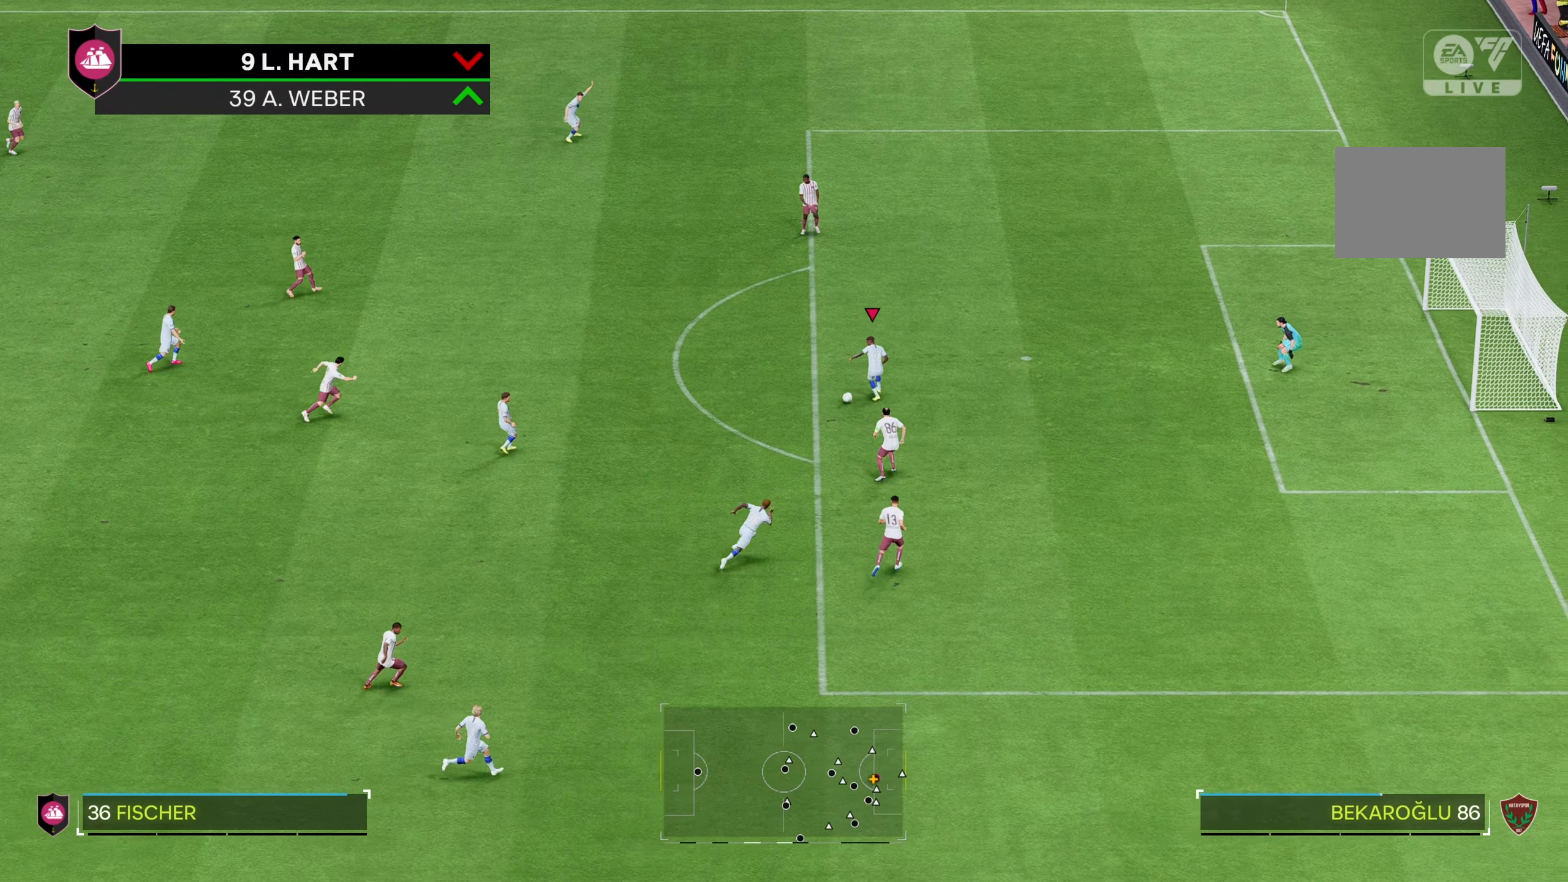
{"dt_ms": 500, "buttons": ["B"], "left_stick": "up-right", "right_stick": "center", "events": [[334, "B", "down"]]}
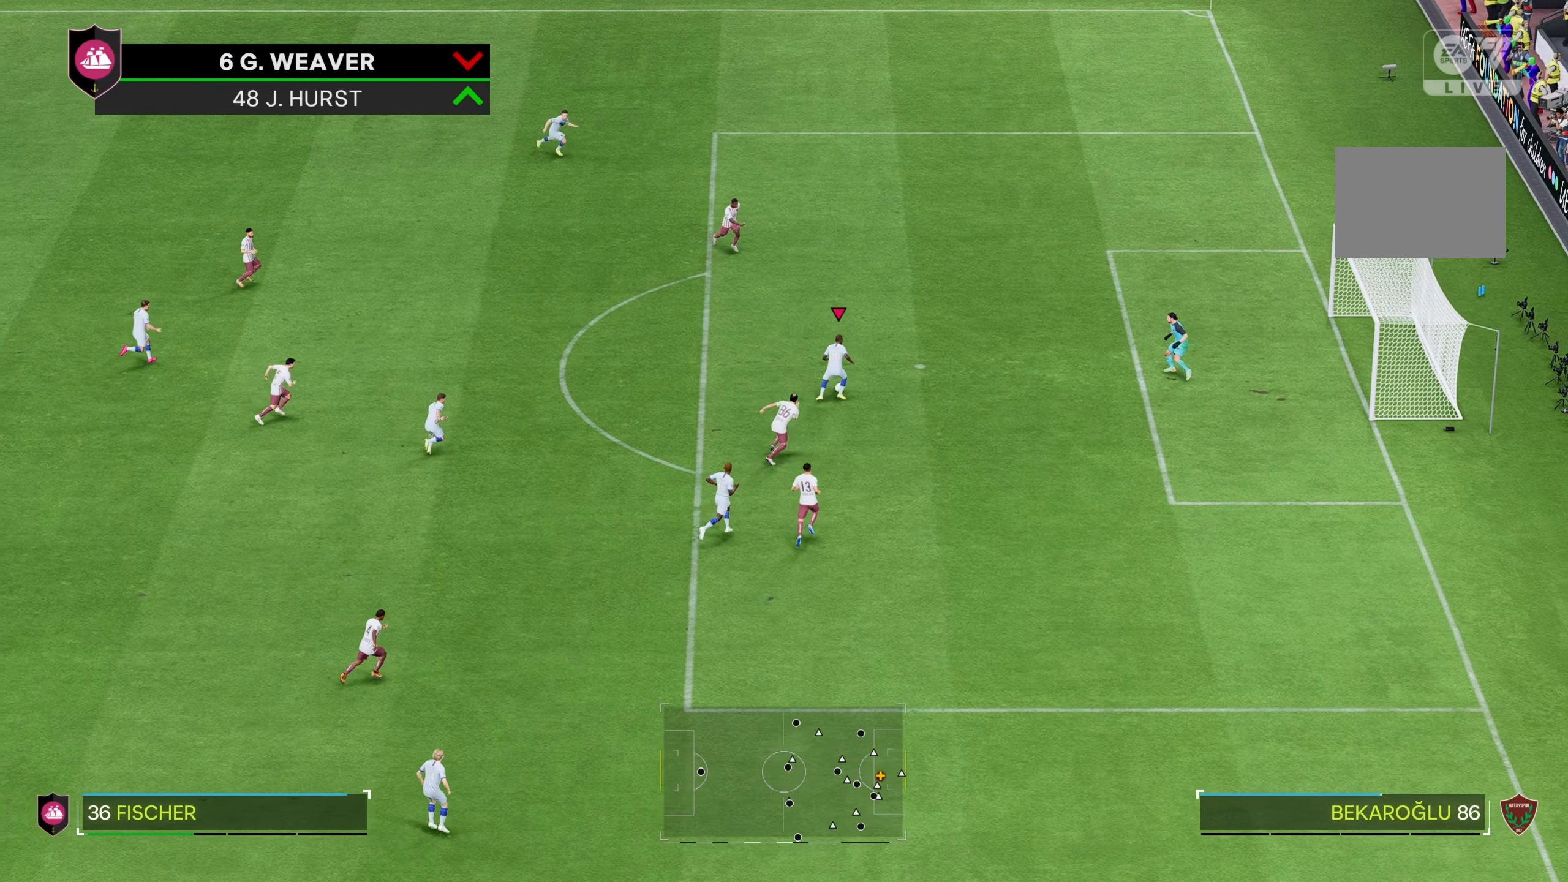
{"dt_ms": 500, "buttons": [], "left_stick": "center", "right_stick": "center", "events": [[34, "B", "up"], [300, "left_stick", "center"]]}